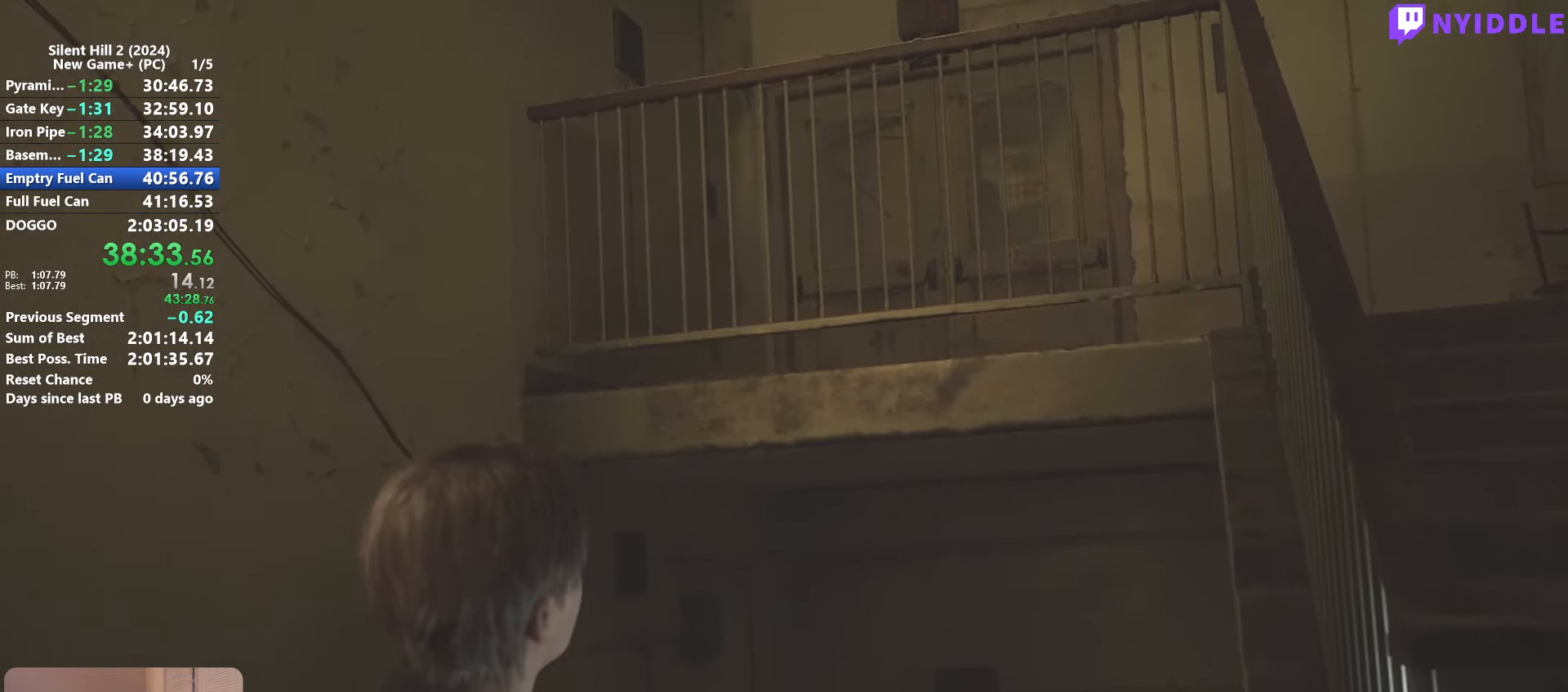
Gameplay with keyboard and mouse; each line is a JSON object with the keys and mouse buttons held at the frame after it. "events" lists presses ("down") and releases ("up") of "1", "2", "3", "4", "5", "a", "alt", "c", "ctrl", "d", "e", "f", "g", "q", "r", "s", "shift", "space", "tab", "v", "w", "x", "z", "mouse_left", "mouse_right", "mouse_mb4", "mouse_wheel_up" and "mouse_wheel_down" between this image and that frame as [ms after this image, input, new state], when the widget could be followed in between. "mouse_left", "mouse_right", "mouse_mb4", "mouse_wheel_up", "mouse_wheel_down" = the "left", "right", "mb4", "wheel_up", "wheel_down" buttons of the "mouse" list. No other keys are recorded. Not read: mouse_move.
{"keys": ["space"], "mouse": [], "events": [[34, "space", "down"]]}
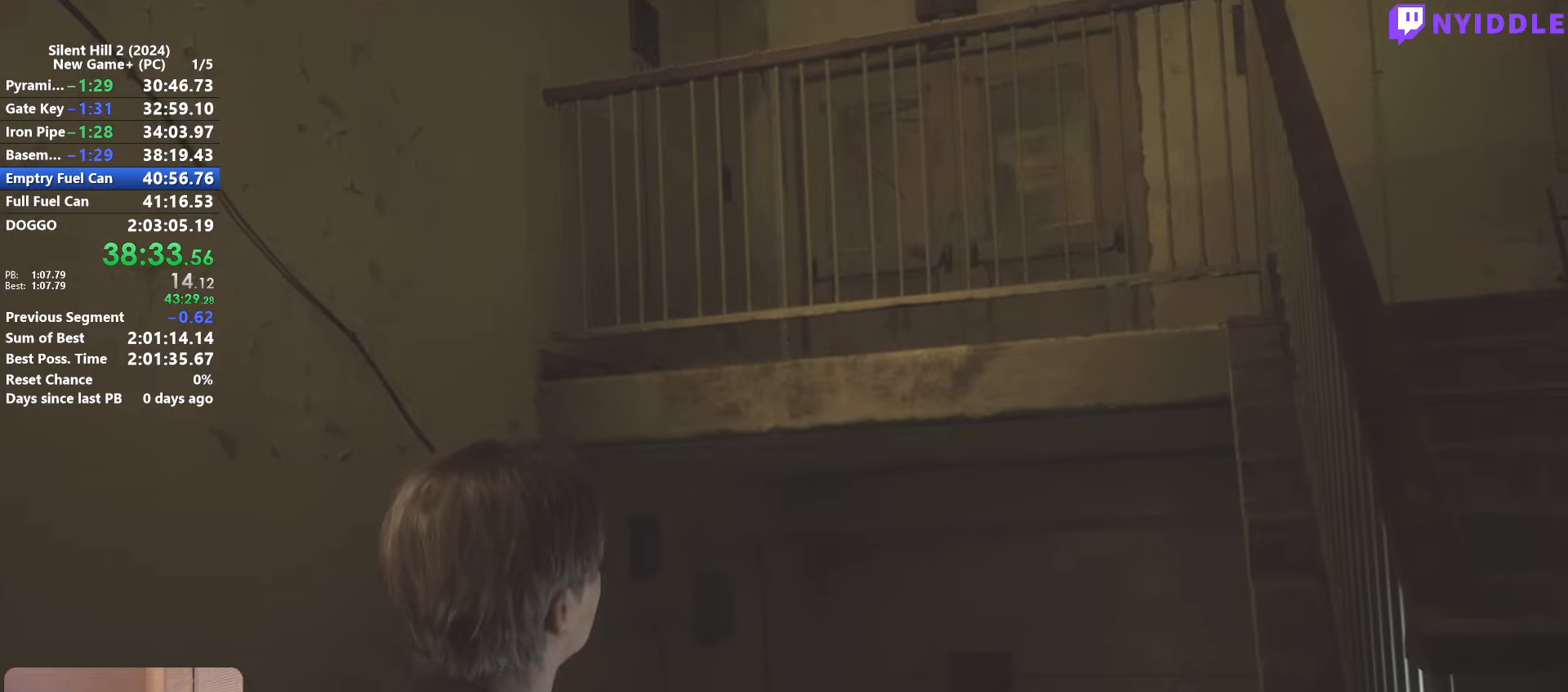
{"keys": ["space"], "mouse": [], "events": []}
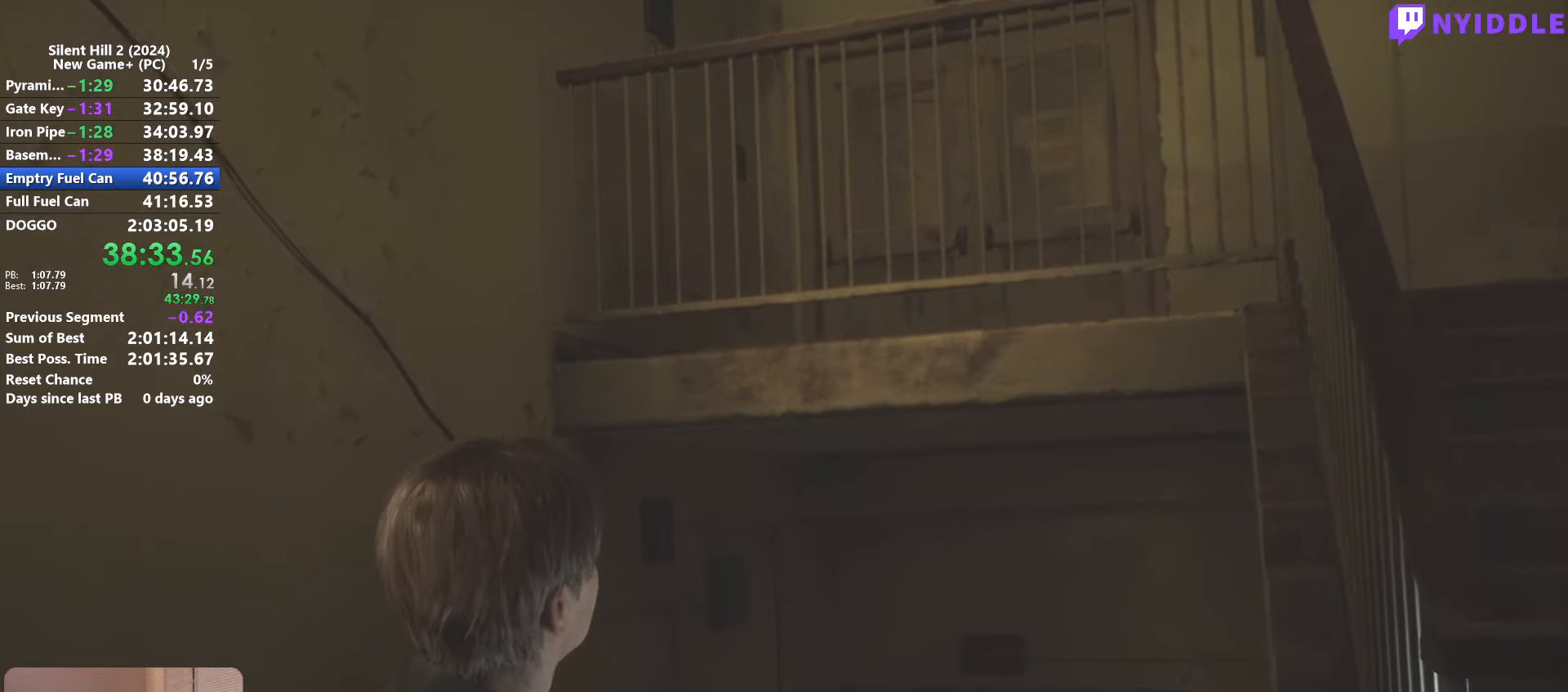
{"keys": ["space"], "mouse": [], "events": []}
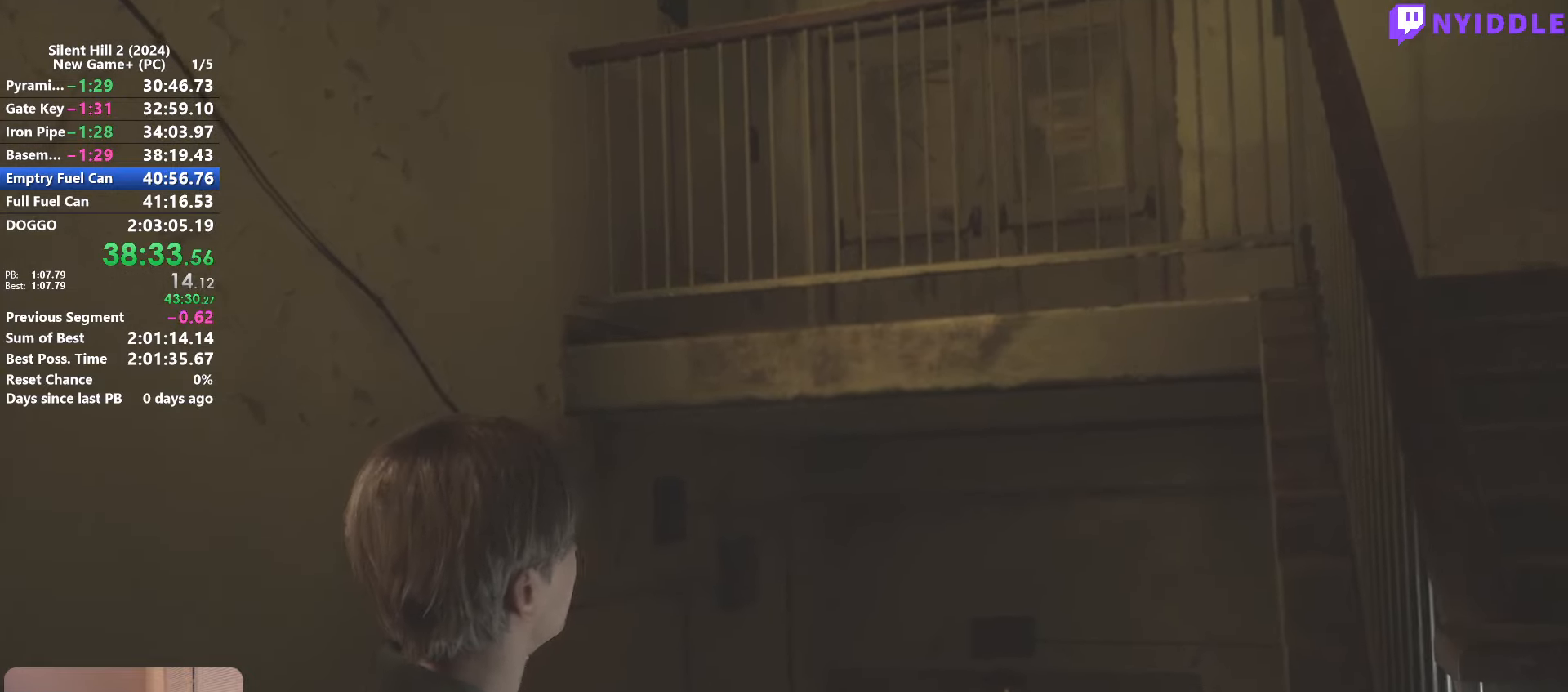
{"keys": ["space"], "mouse": [], "events": []}
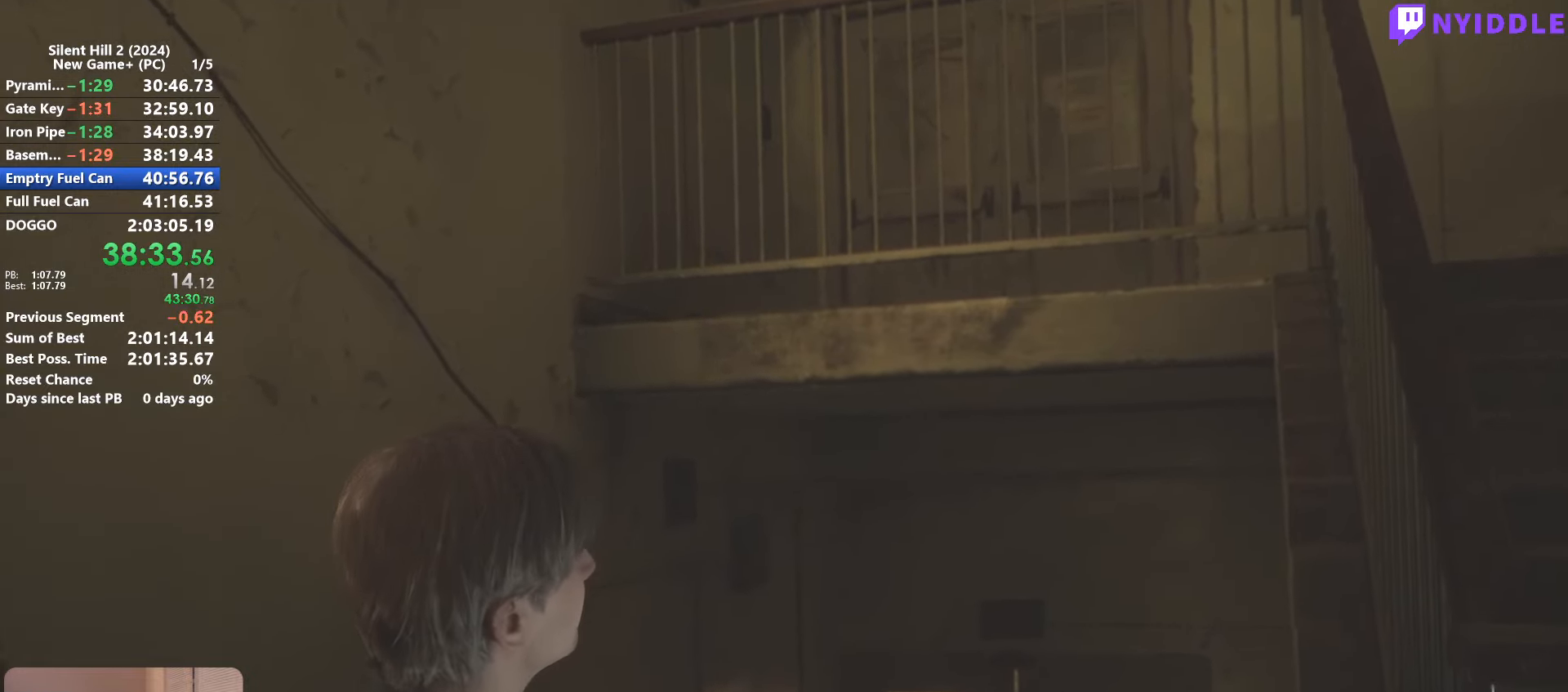
{"keys": ["space"], "mouse": [], "events": []}
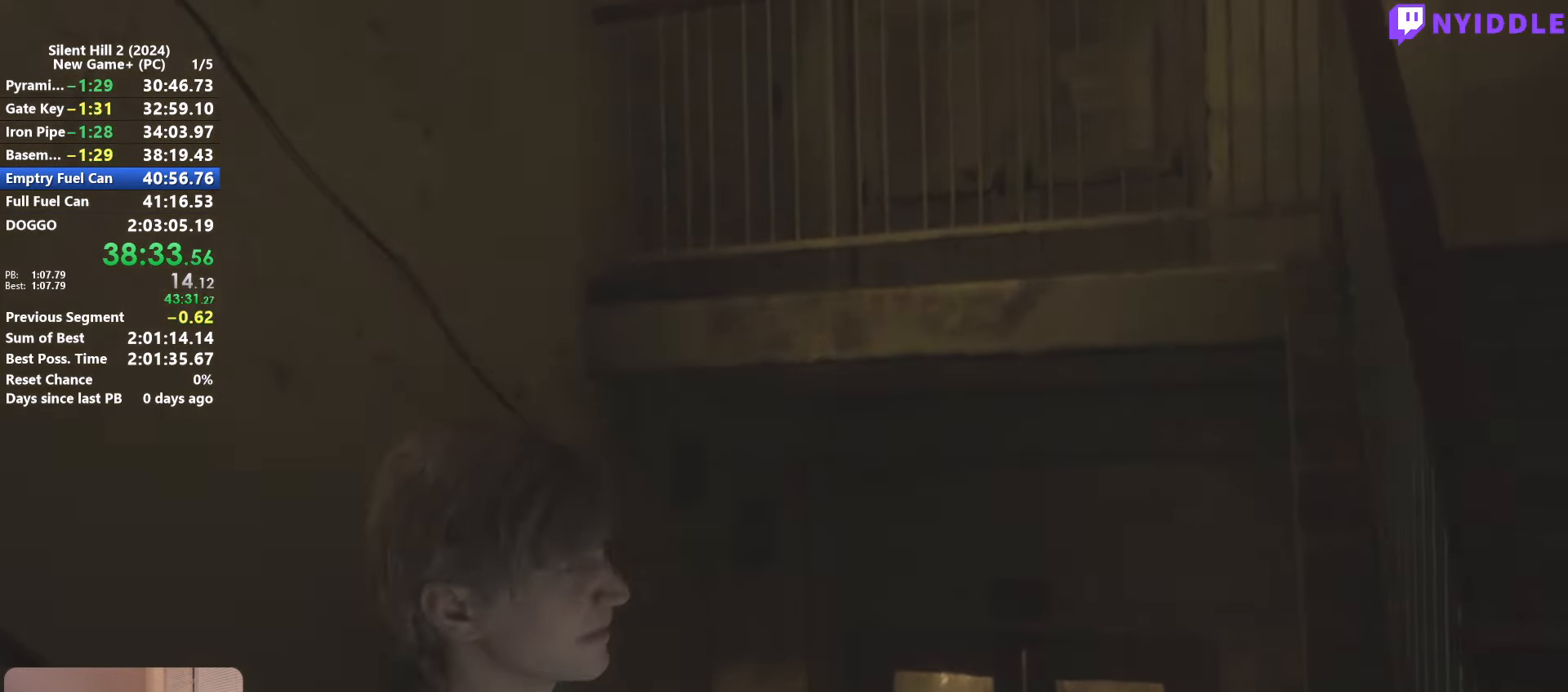
{"keys": [], "mouse": [], "events": [[350, "space", "up"]]}
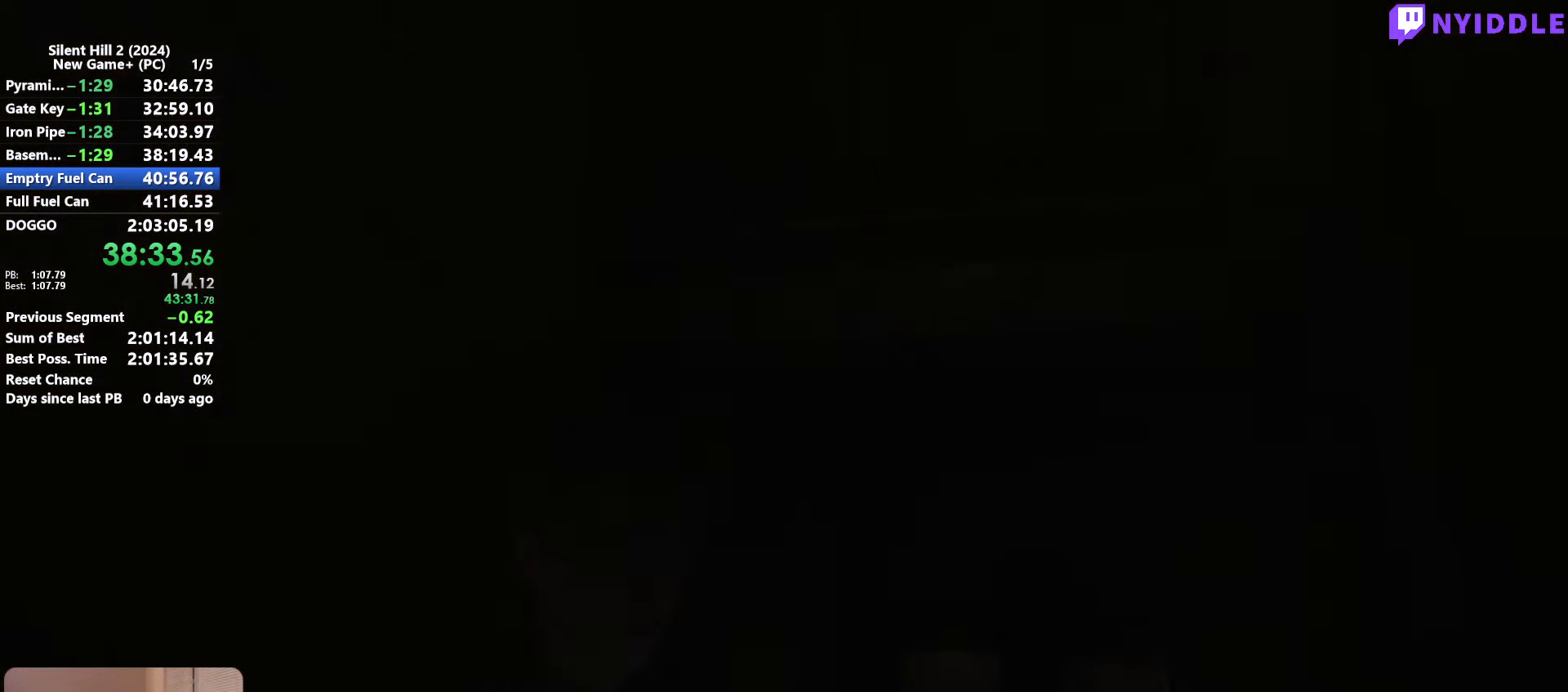
{"keys": ["d", "s", "shift"], "mouse": [], "events": [[233, "s", "down"], [233, "shift", "down"], [366, "d", "down"], [466, "s", "up"], [500, "s", "down"]]}
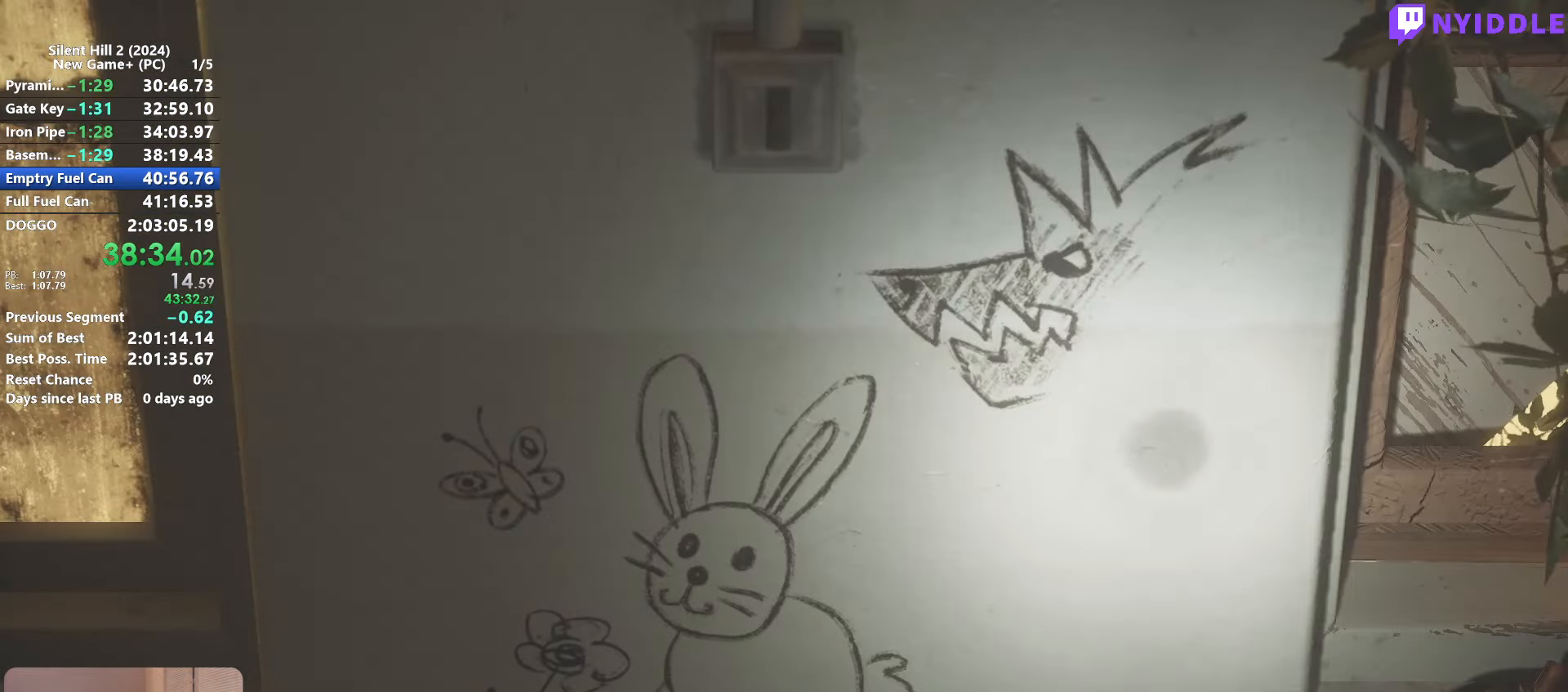
{"keys": ["d"], "mouse": [], "events": [[100, "mouse_right", "down"], [100, "s", "up"], [150, "d", "up"], [150, "s", "down"], [200, "mouse_right", "up"], [283, "mouse_right", "down"], [333, "mouse_right", "up"], [383, "d", "down"], [383, "shift", "up"], [433, "s", "up"]]}
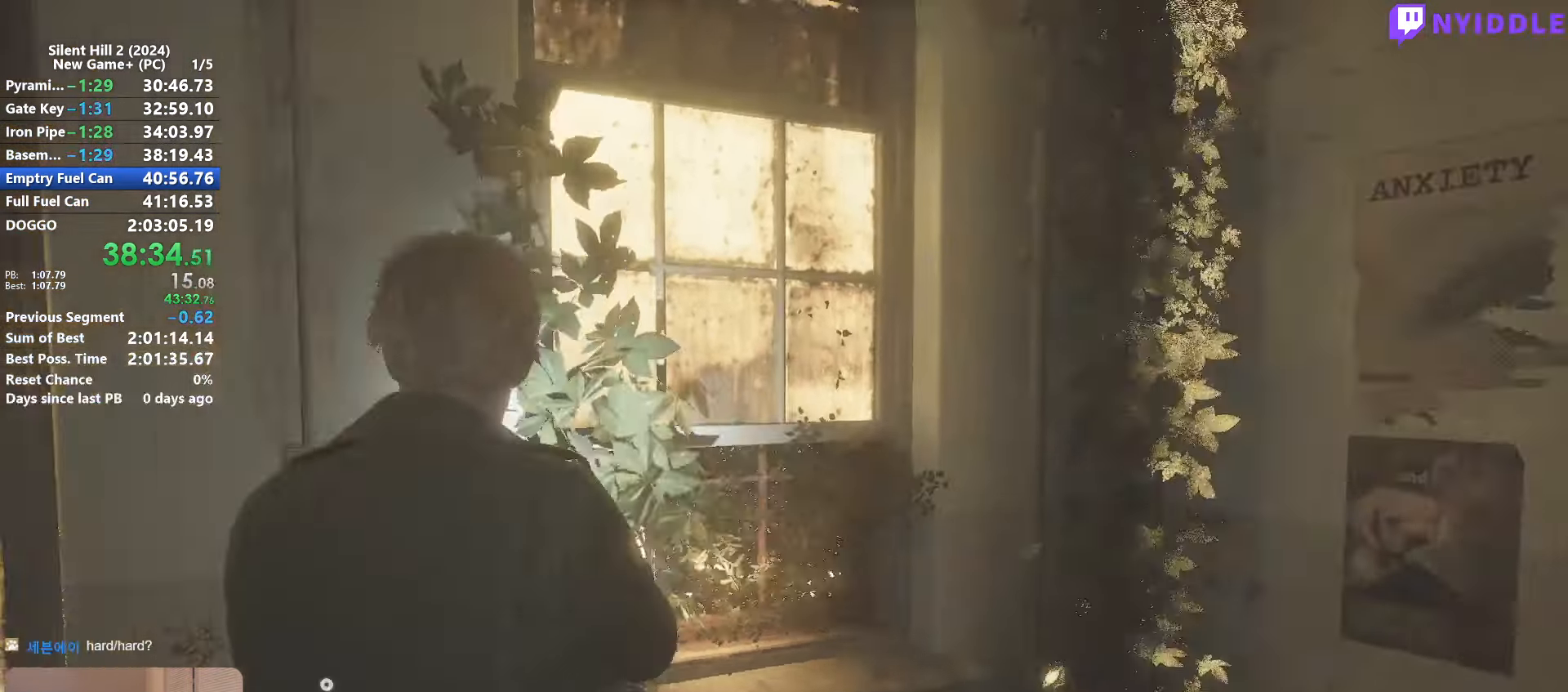
{"keys": ["shift", "w"], "mouse": [], "events": [[16, "w", "down"], [66, "d", "up"], [66, "shift", "down"]]}
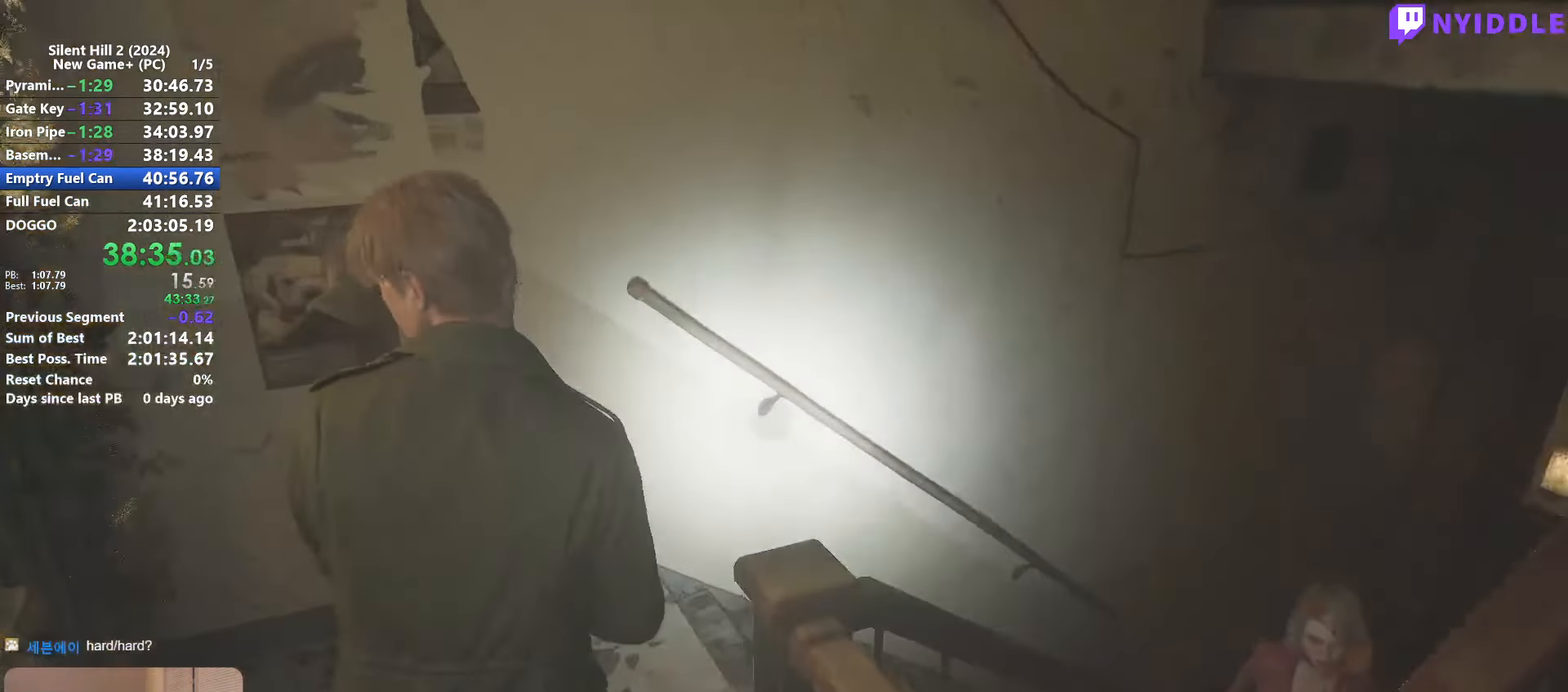
{"keys": ["shift", "w"], "mouse": [], "events": []}
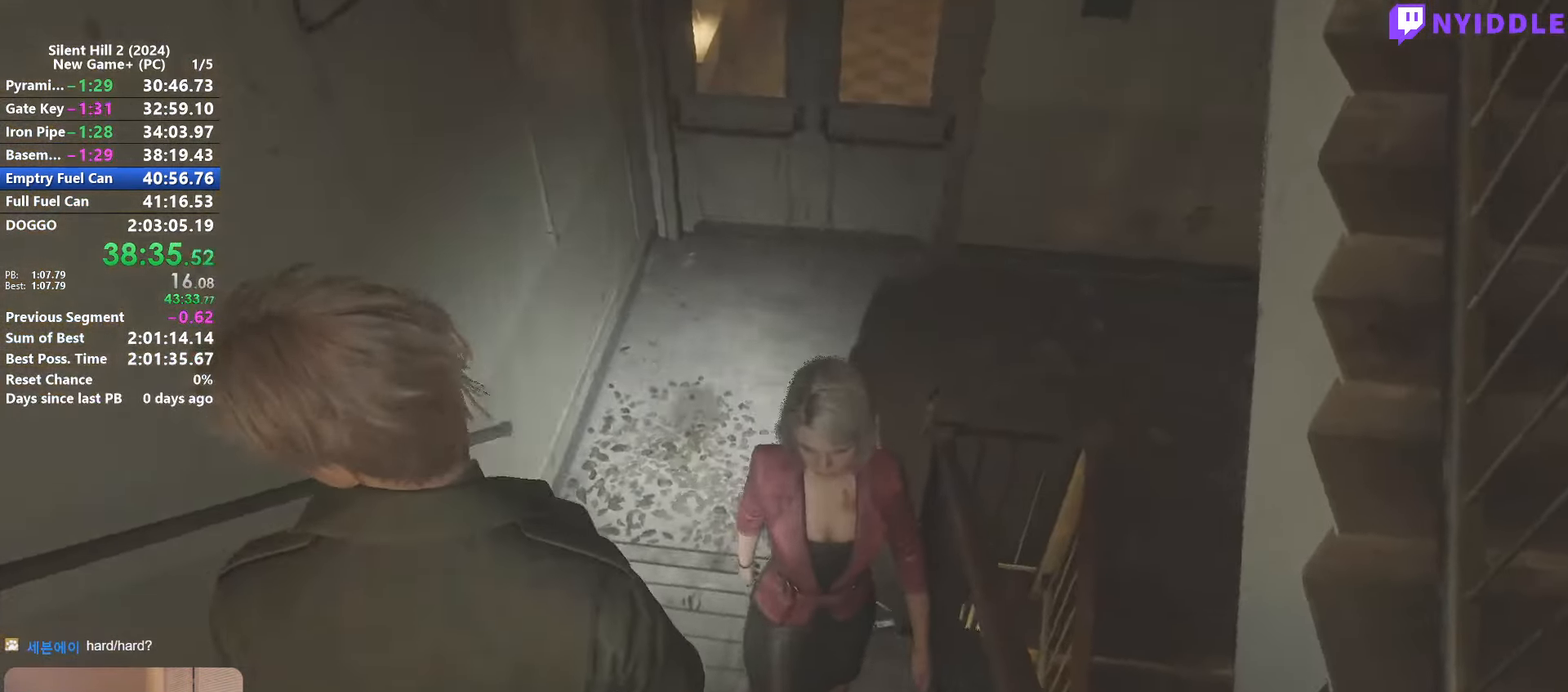
{"keys": ["shift", "w"], "mouse": [], "events": [[233, "space", "down"], [333, "space", "up"]]}
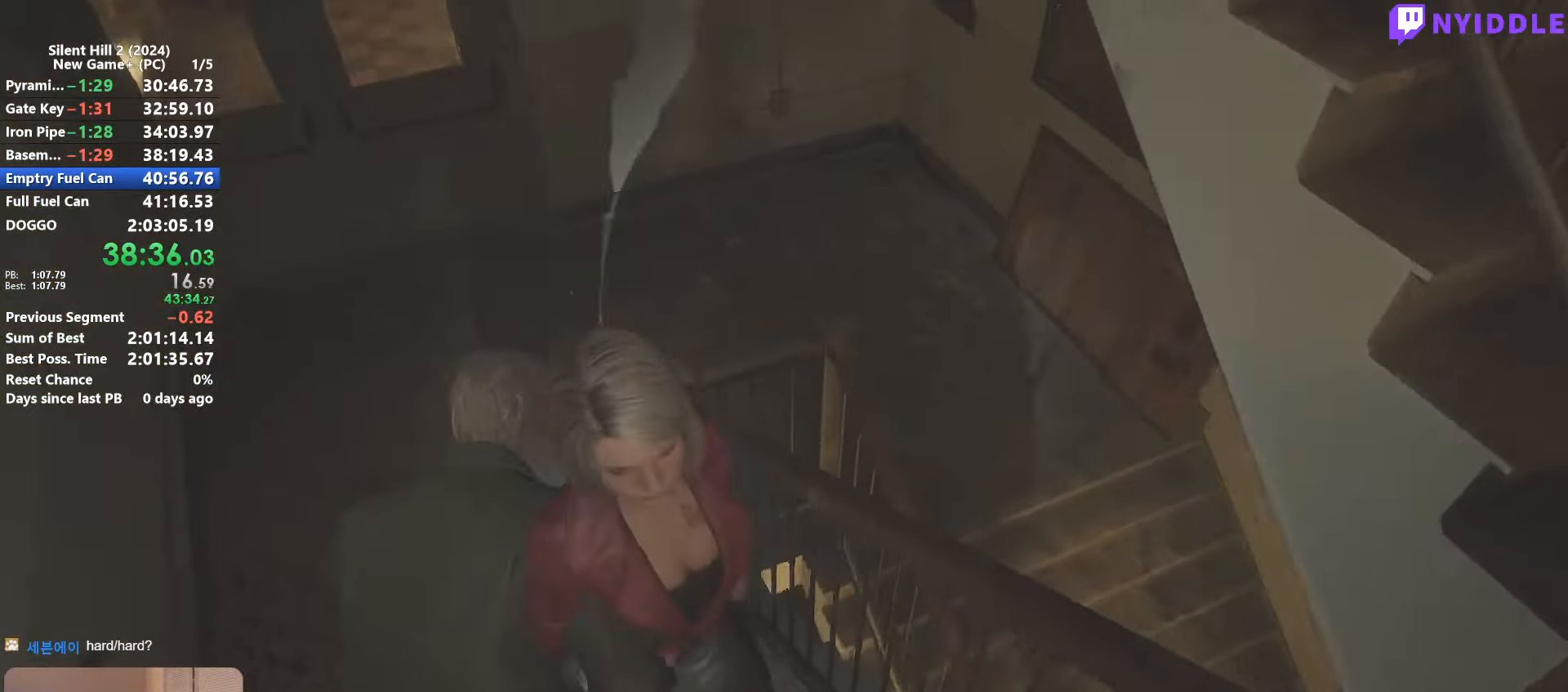
{"keys": ["shift", "w"], "mouse": [], "events": []}
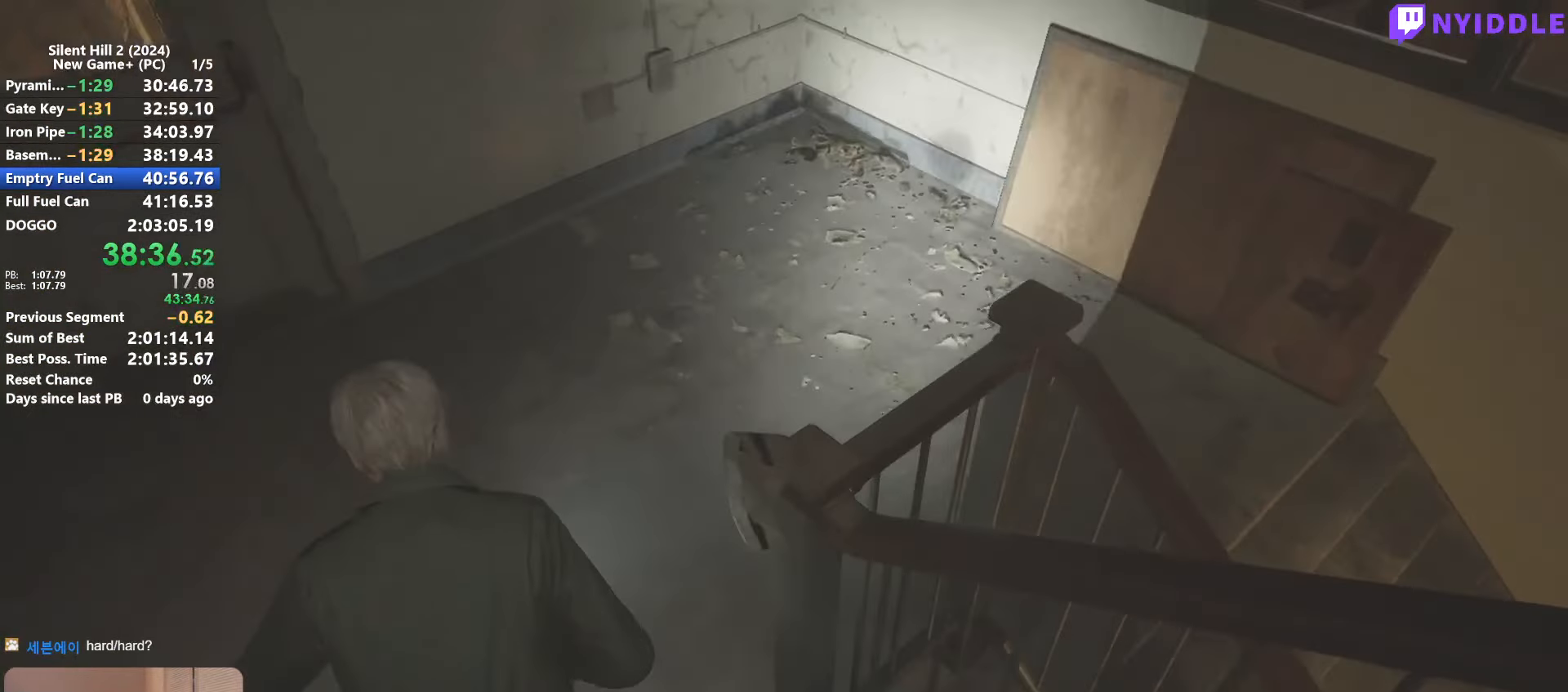
{"keys": ["shift", "w"], "mouse": [], "events": []}
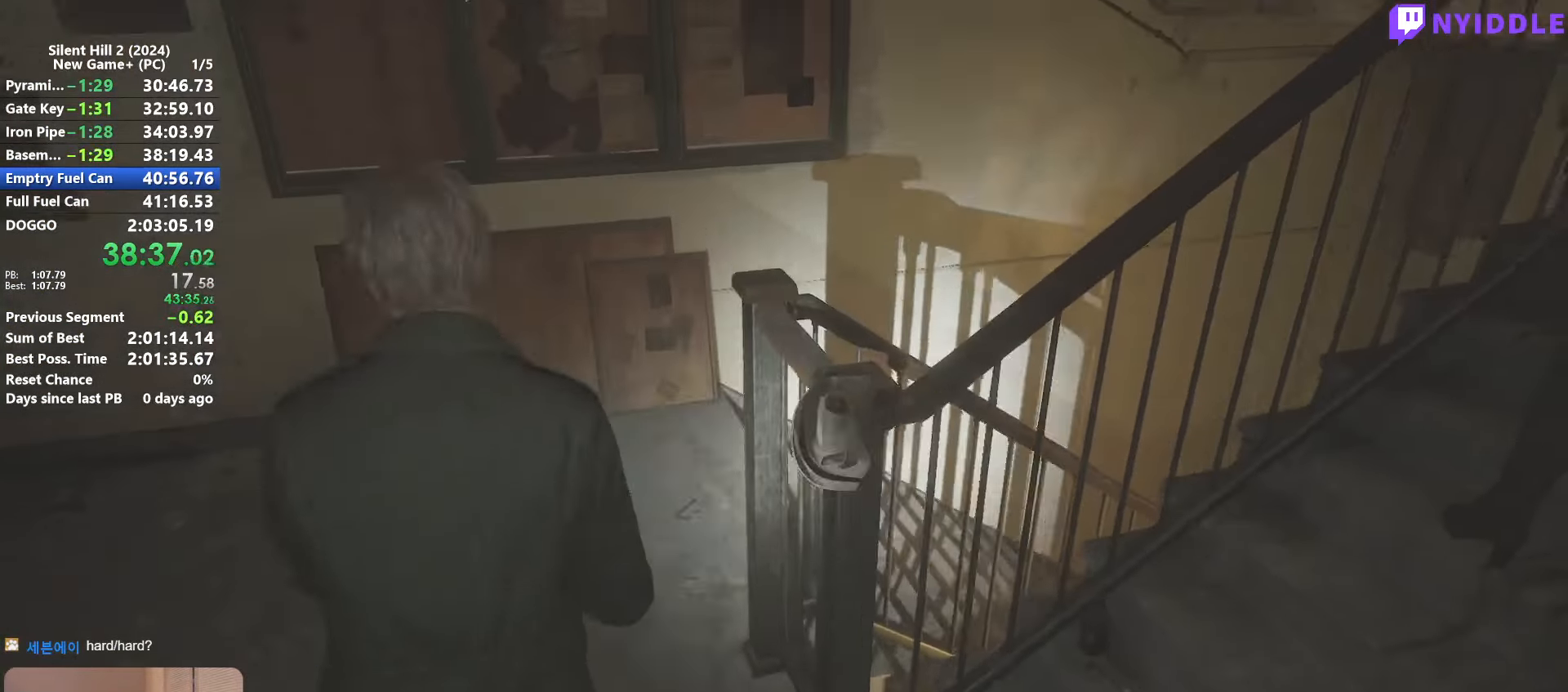
{"keys": ["shift", "w"], "mouse": [], "events": []}
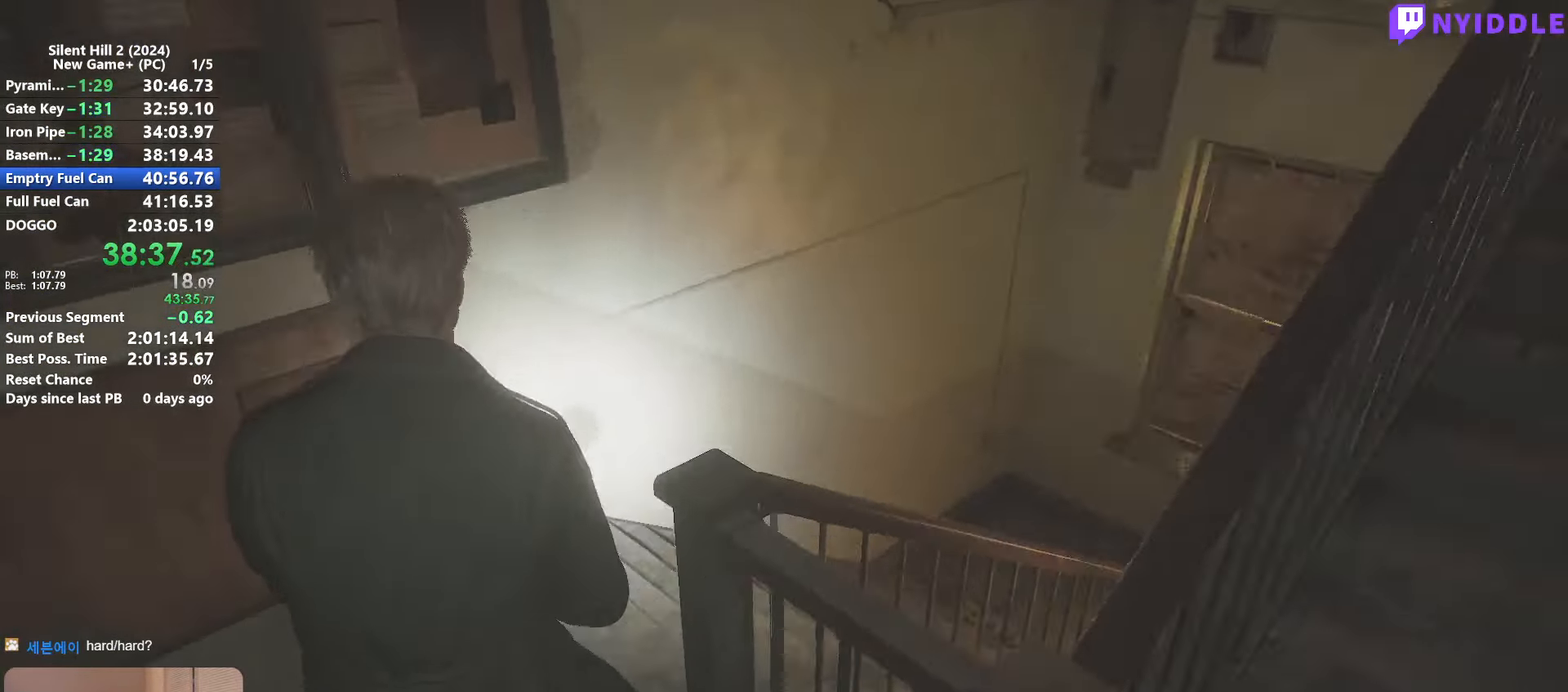
{"keys": ["shift", "w"], "mouse": [], "events": []}
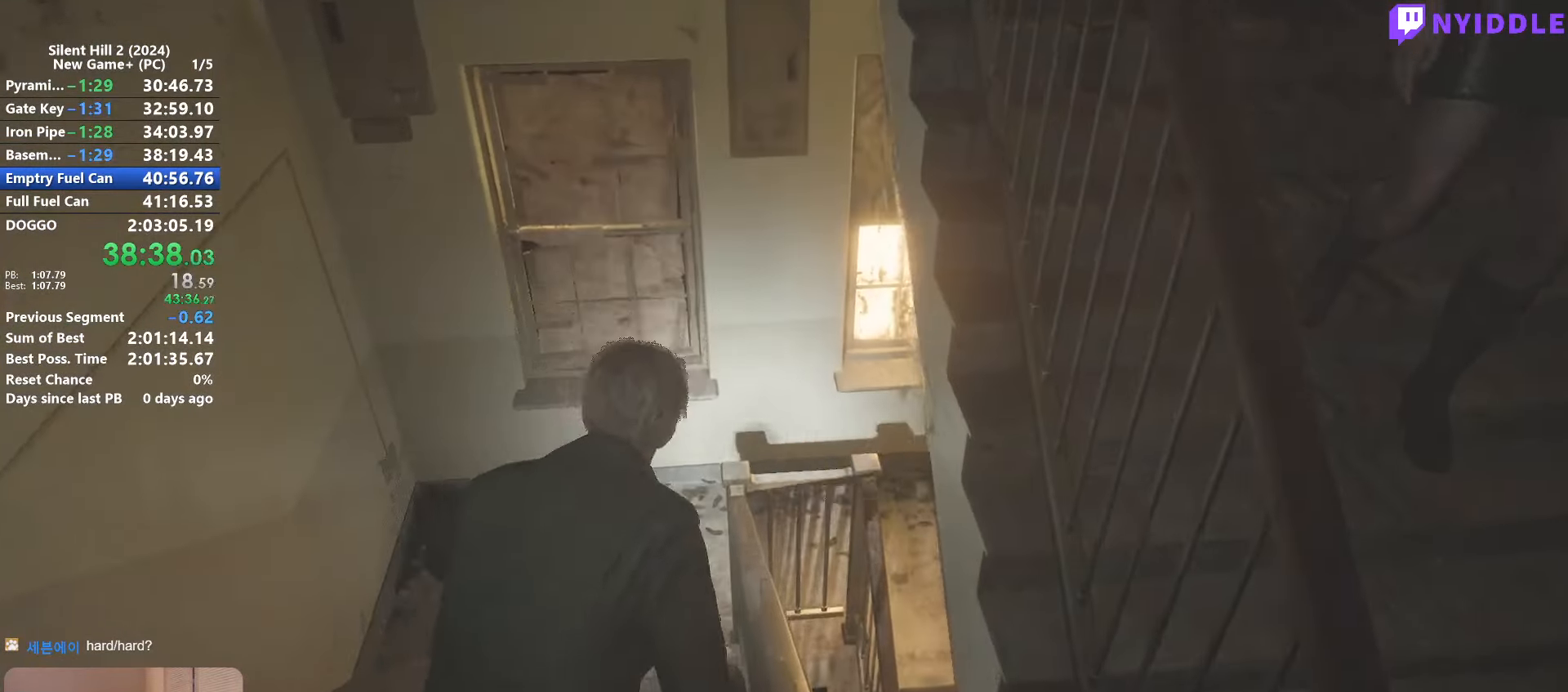
{"keys": ["shift", "w"], "mouse": [], "events": []}
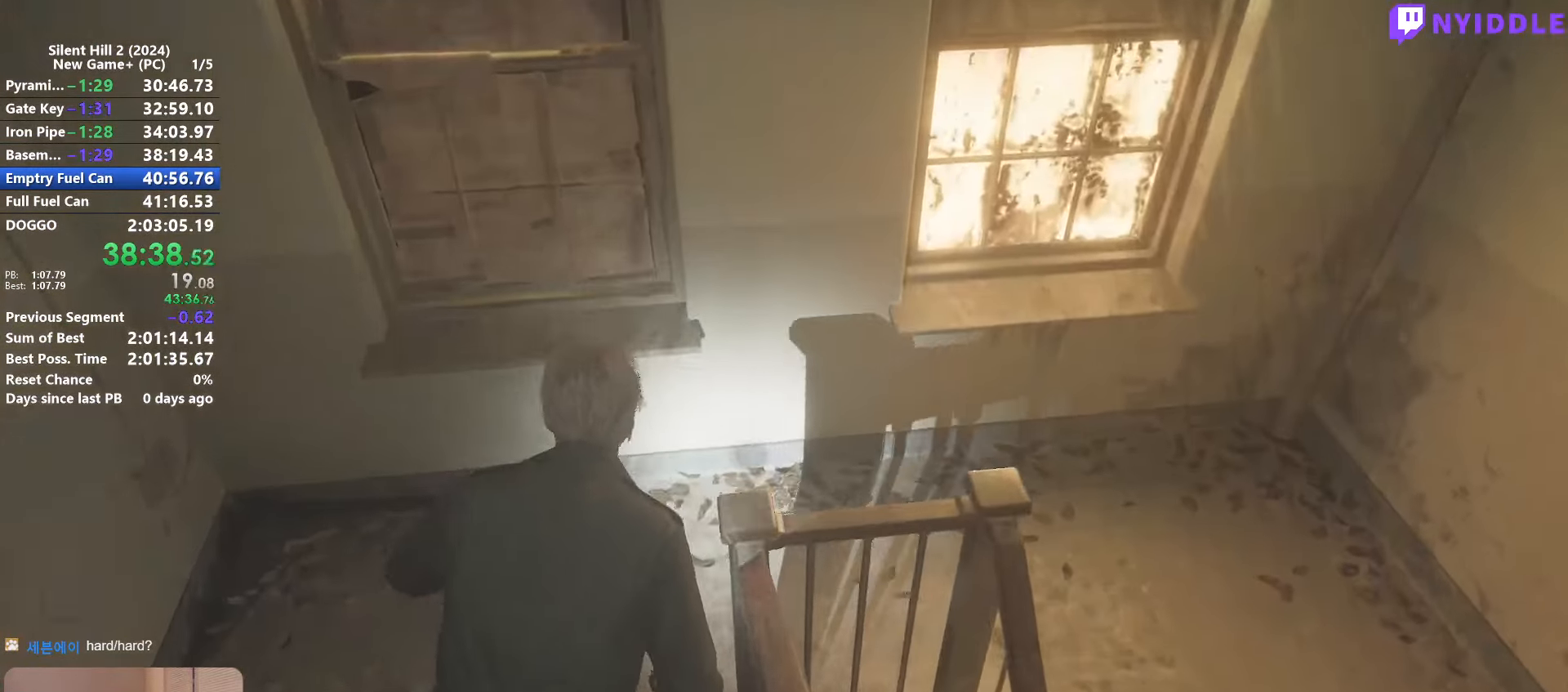
{"keys": ["shift", "w"], "mouse": [], "events": []}
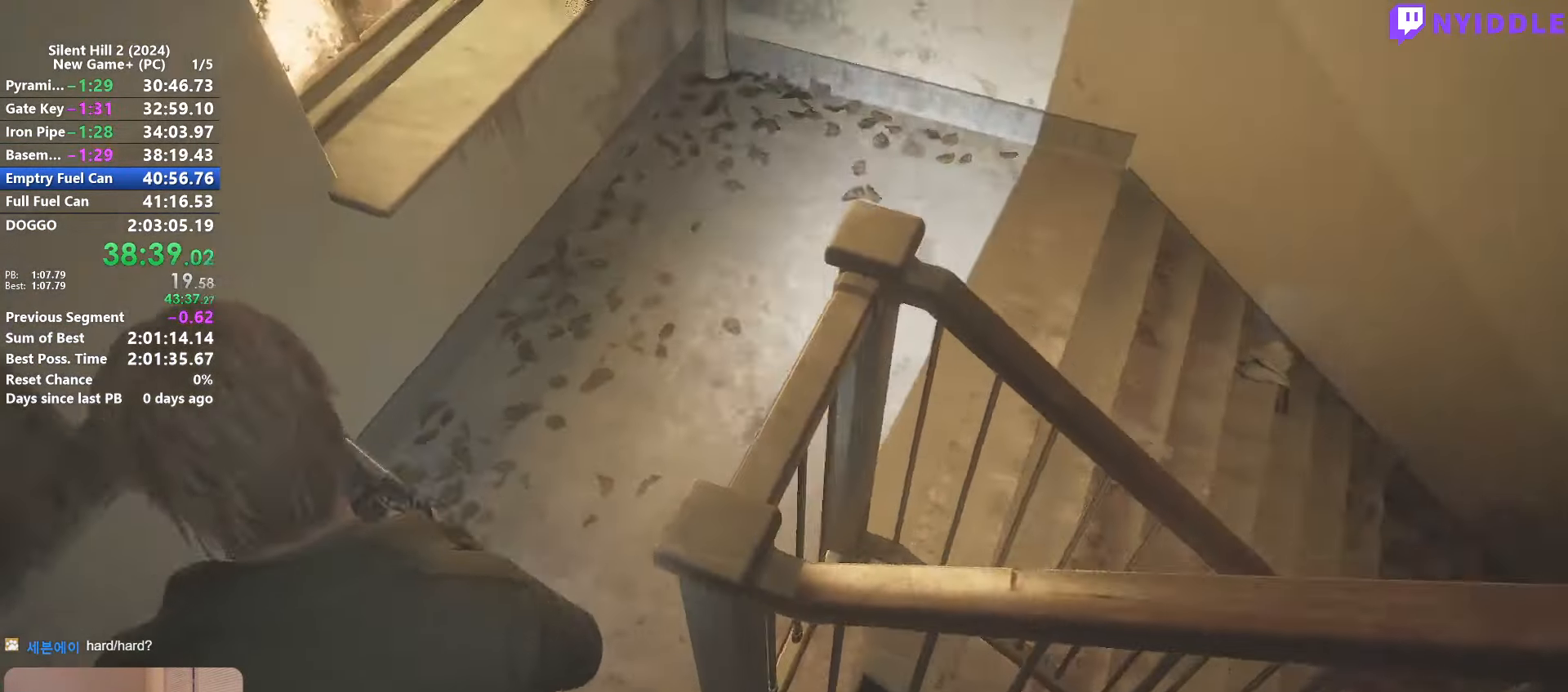
{"keys": ["shift", "w"], "mouse": [], "events": []}
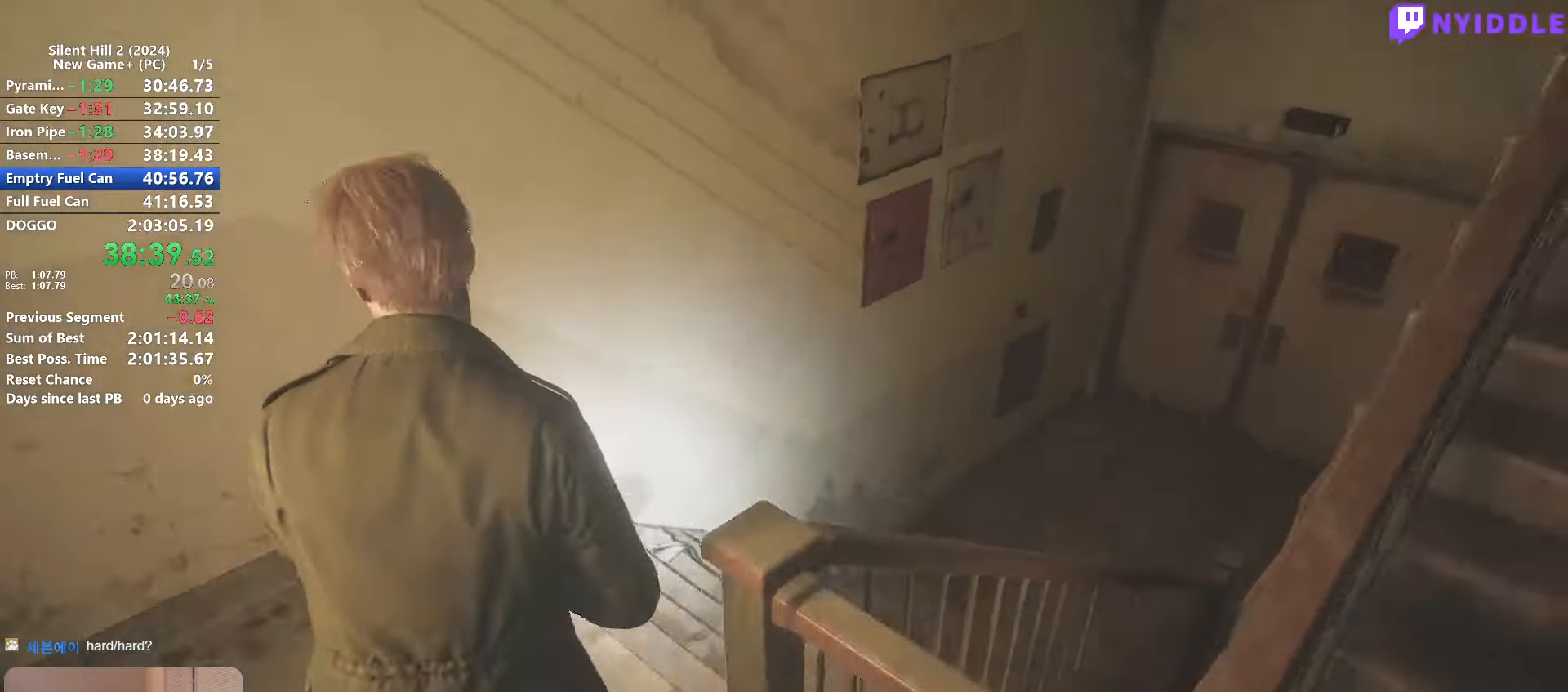
{"keys": ["shift", "w"], "mouse": [], "events": [[183, "space", "down"], [267, "space", "up"]]}
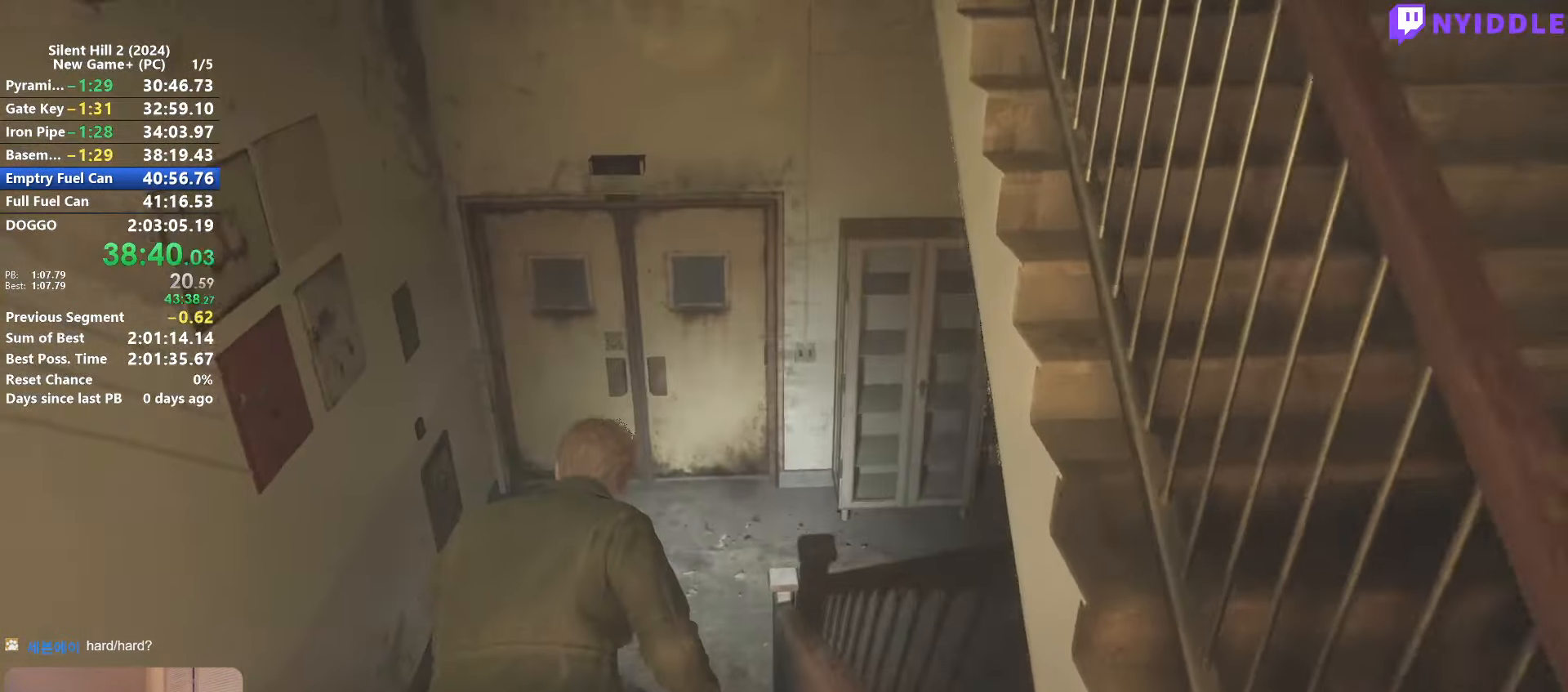
{"keys": ["shift", "w"], "mouse": [], "events": []}
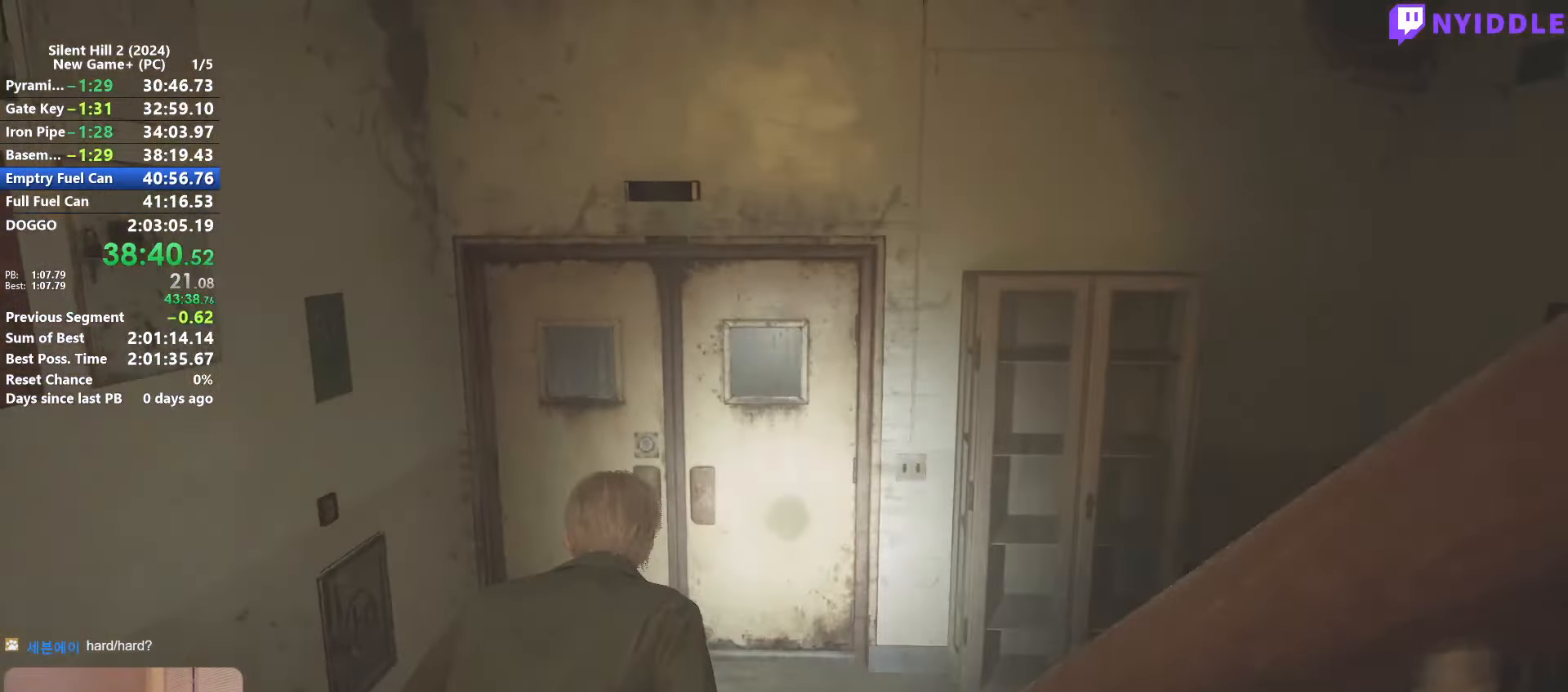
{"keys": ["shift", "w"], "mouse": [], "events": []}
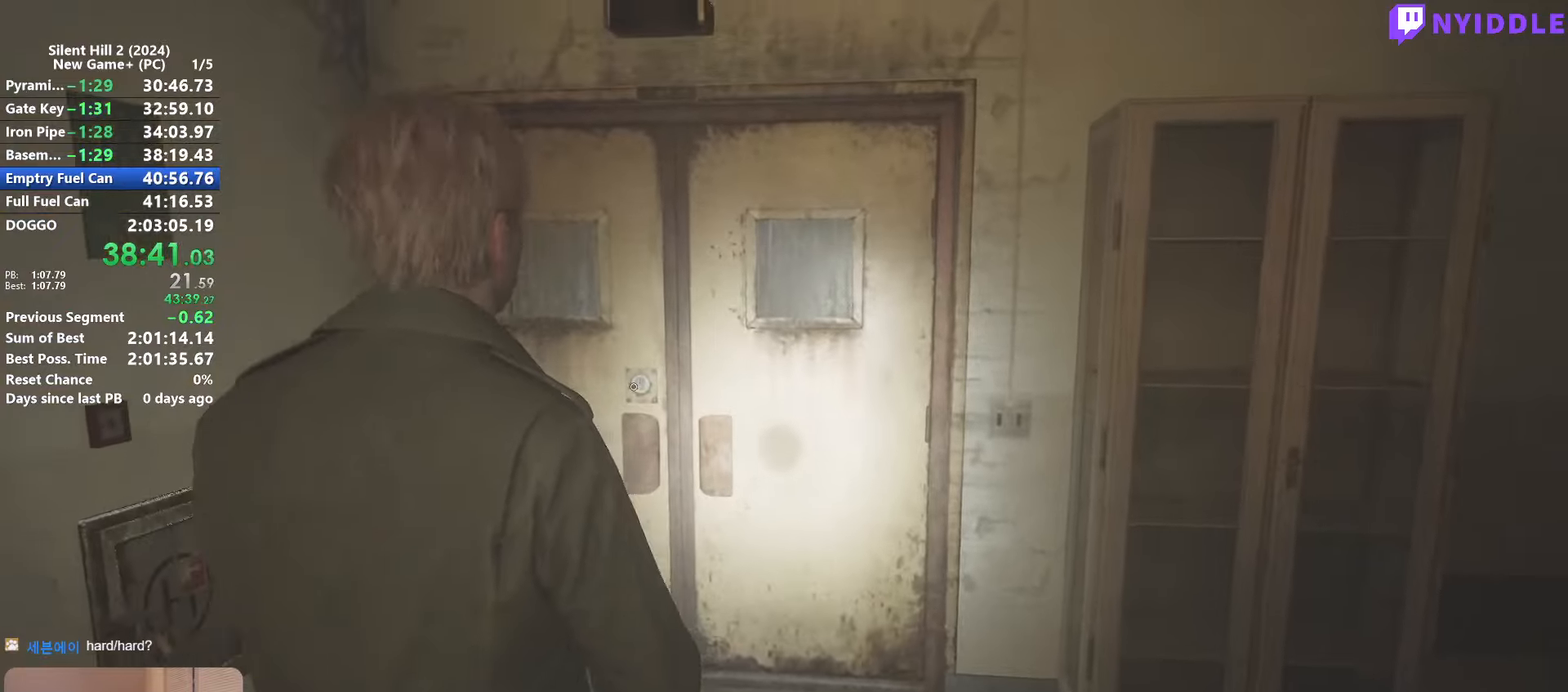
{"keys": [], "mouse": [], "events": [[234, "shift", "up"], [267, "w", "up"], [317, "e", "down"], [367, "e", "up"], [467, "e", "down"], [500, "e", "up"]]}
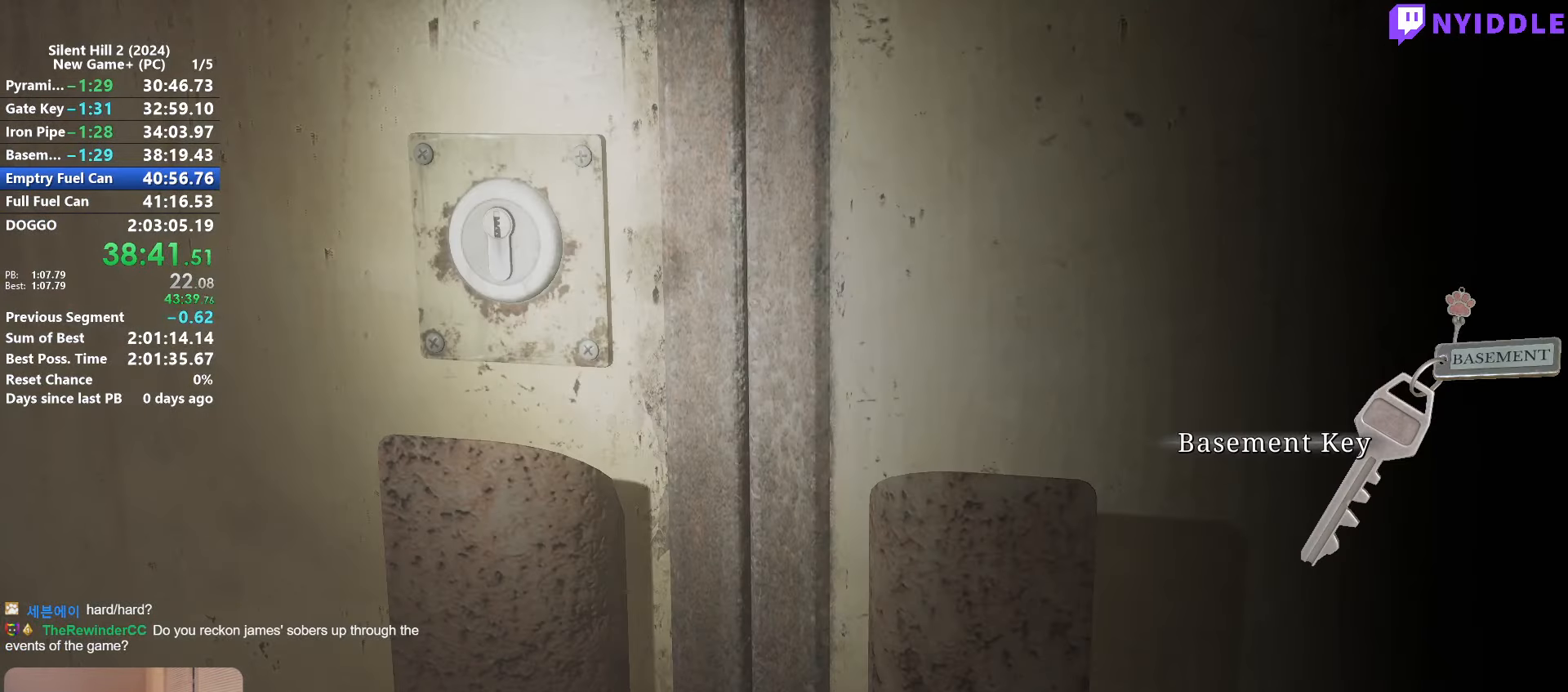
{"keys": [], "mouse": [], "events": [[50, "e", "down"], [150, "e", "up"], [200, "e", "down"], [250, "e", "up"], [284, "e", "down"], [384, "e", "up"]]}
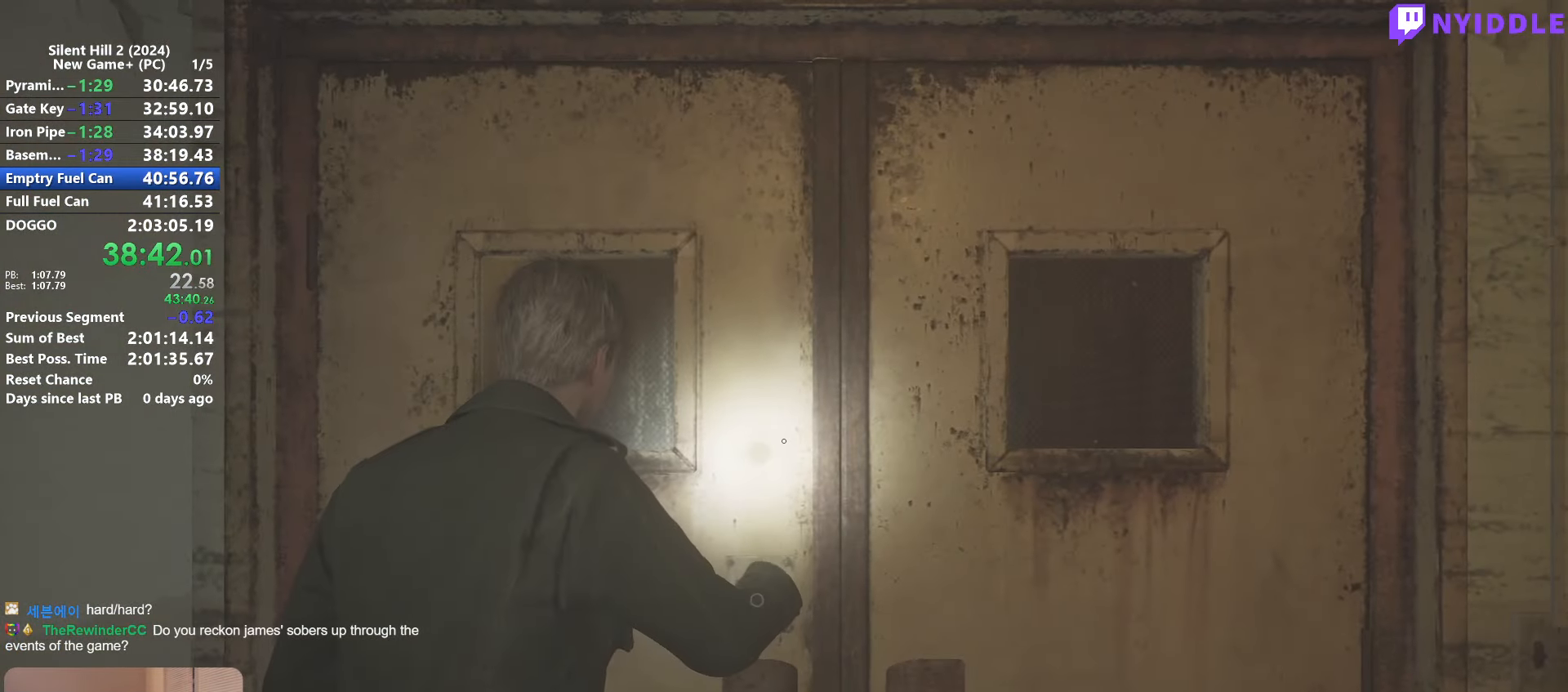
{"keys": ["shift", "w"], "mouse": [], "events": [[400, "shift", "down"], [400, "w", "down"]]}
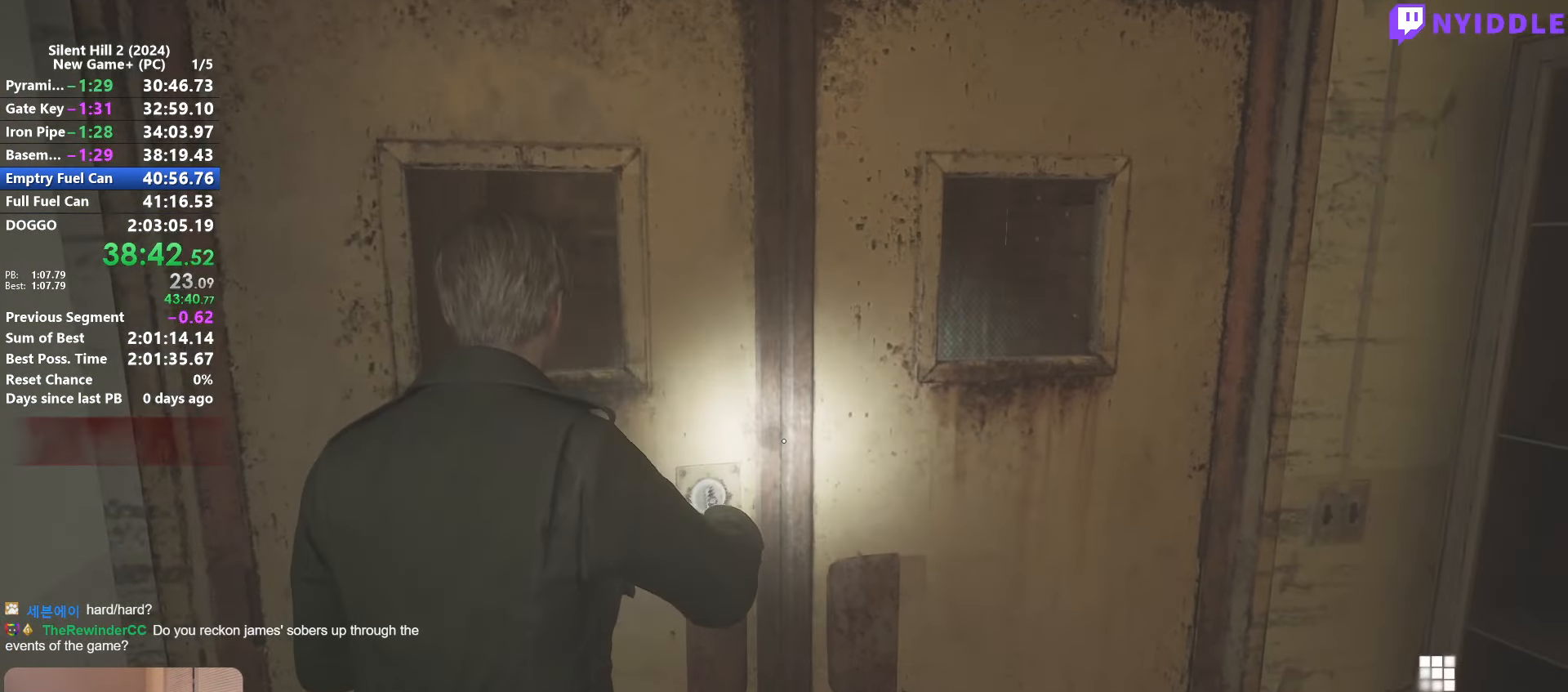
{"keys": ["shift", "w"], "mouse": [], "events": []}
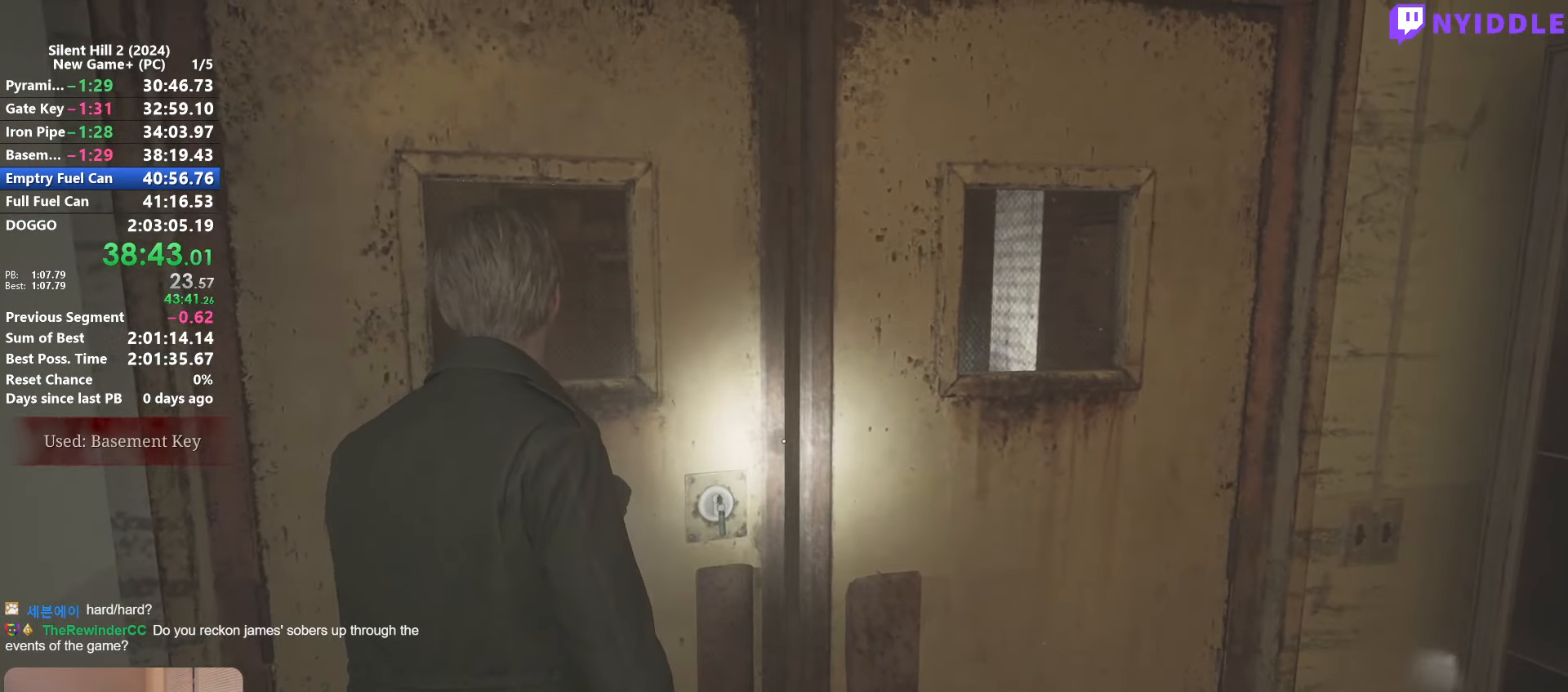
{"keys": ["shift", "w"], "mouse": [], "events": []}
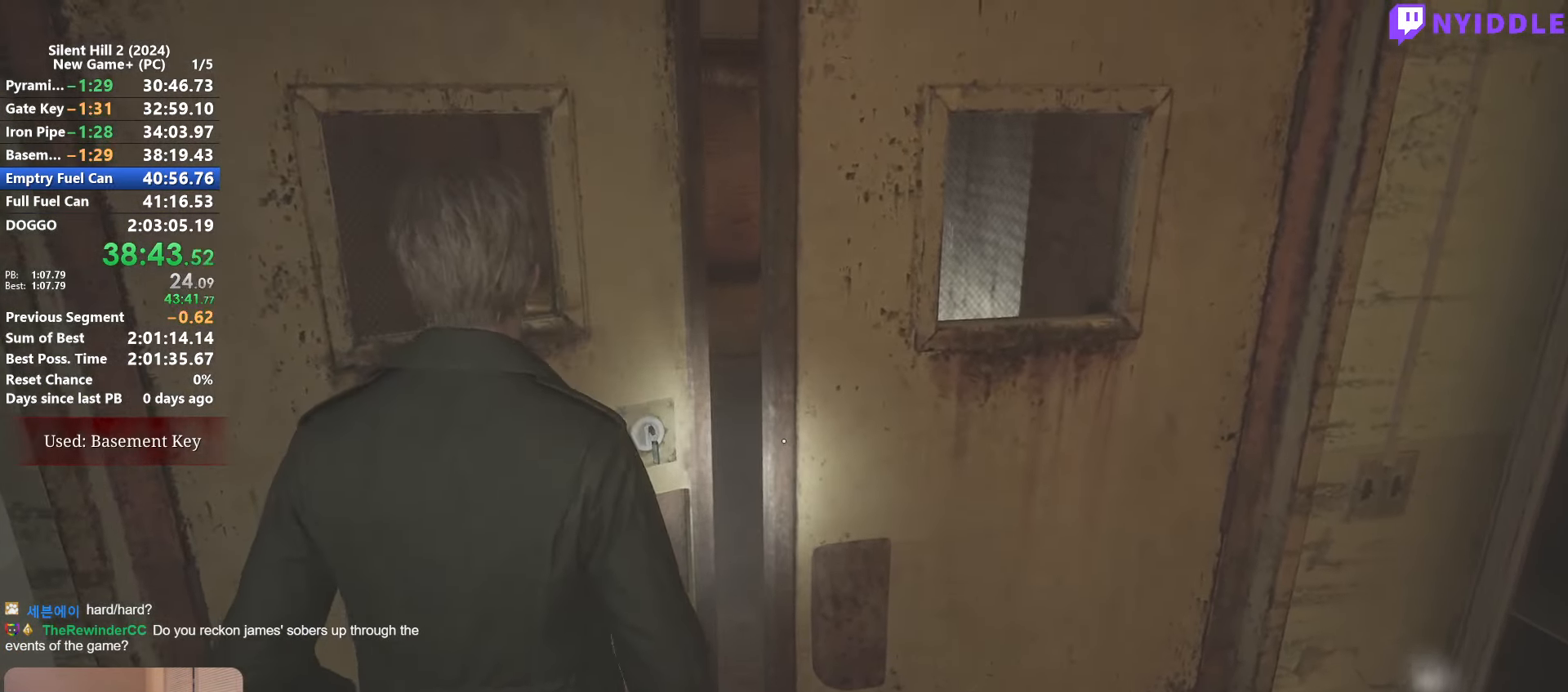
{"keys": ["shift", "w"], "mouse": [], "events": []}
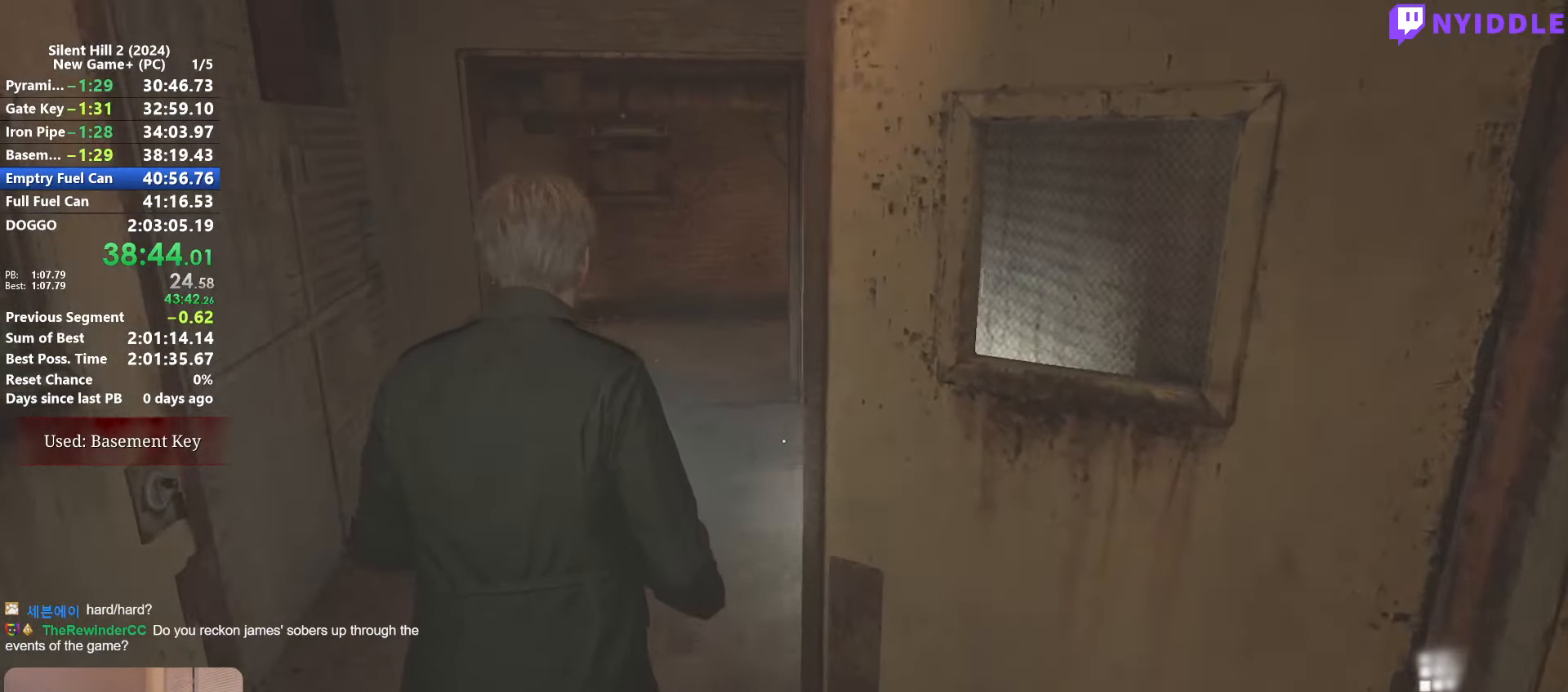
{"keys": ["shift", "w"], "mouse": [], "events": []}
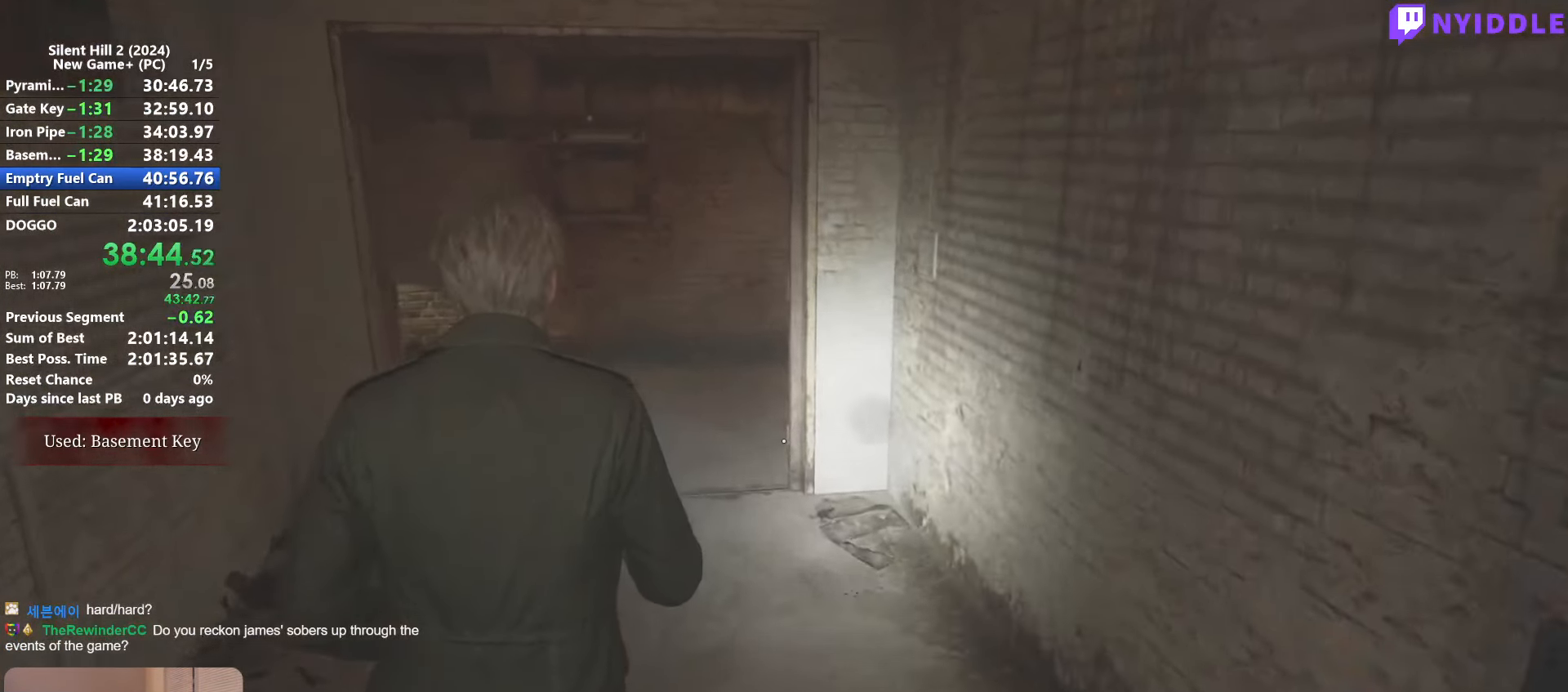
{"keys": ["shift", "w"], "mouse": [], "events": []}
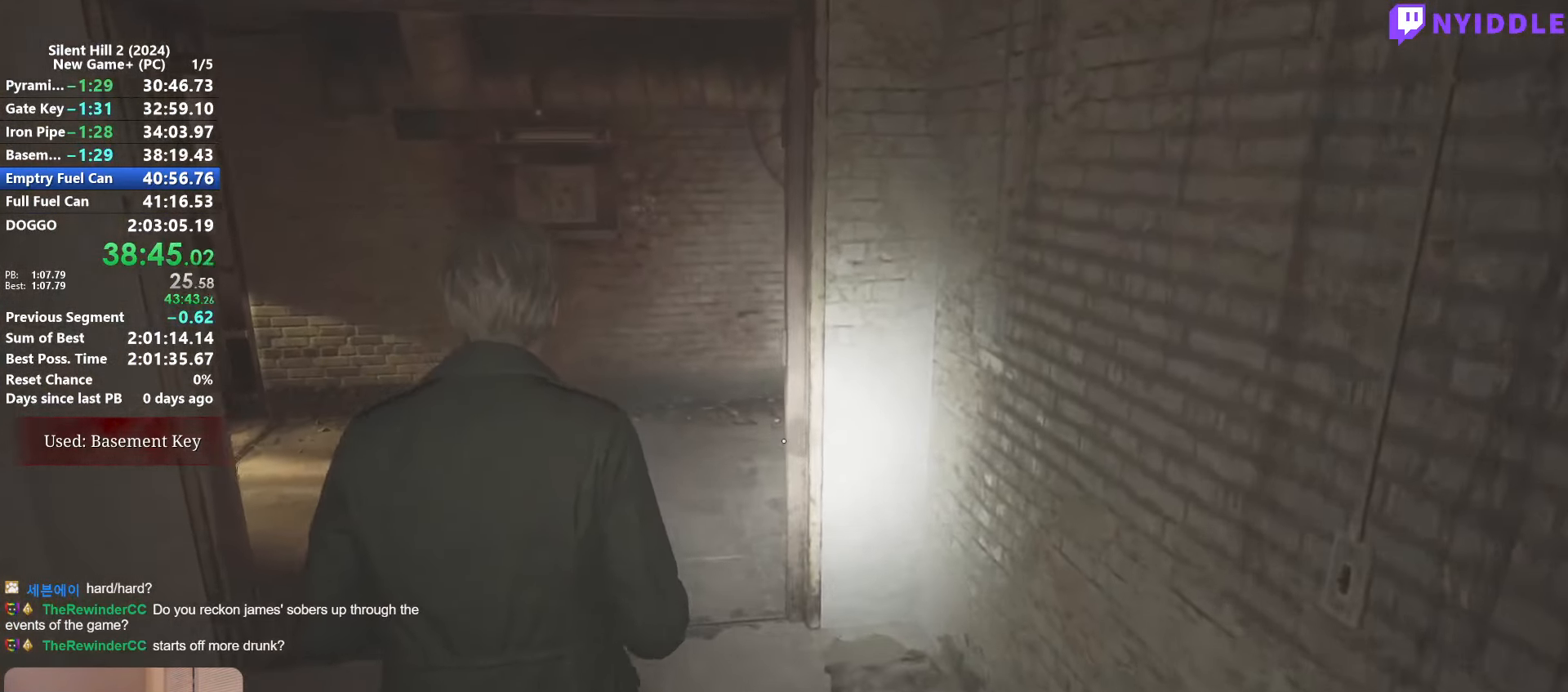
{"keys": ["shift", "w"], "mouse": [], "events": []}
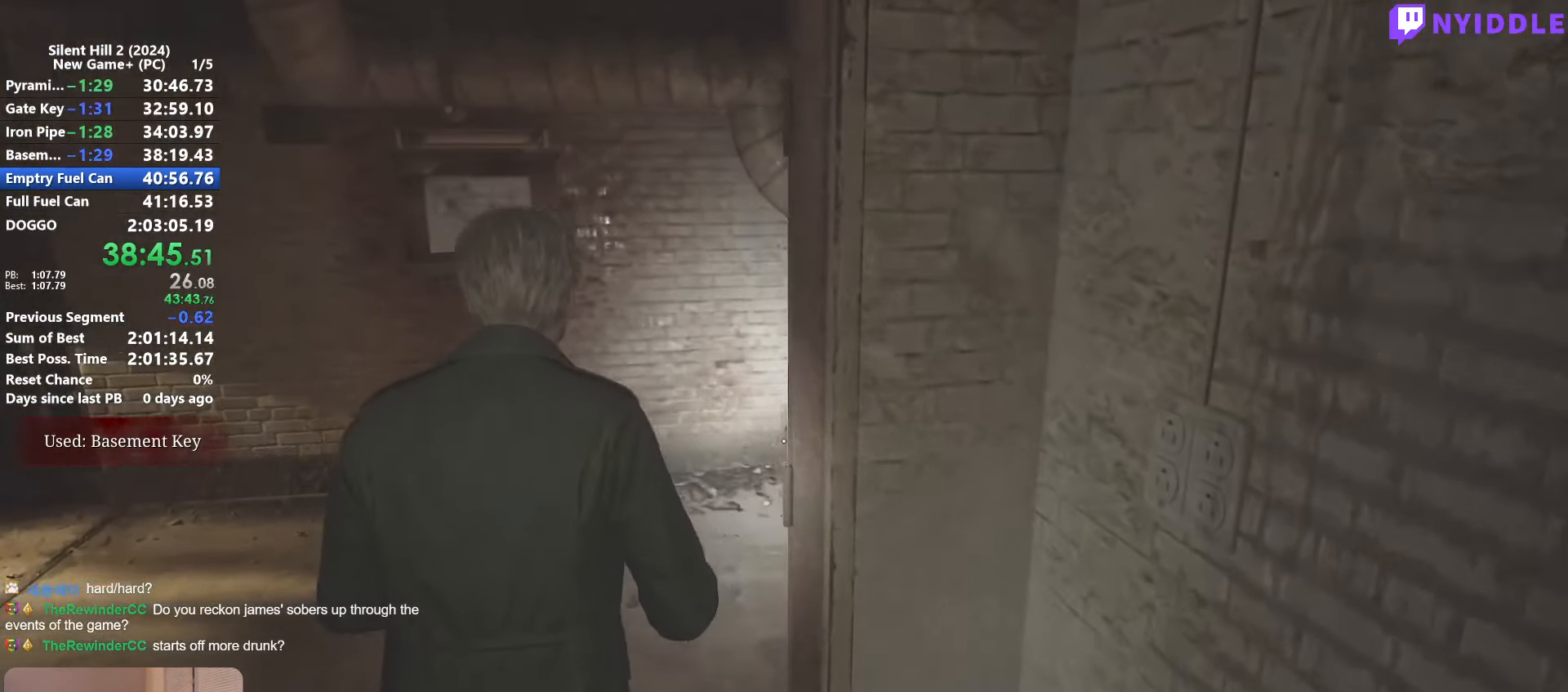
{"keys": ["shift", "w"], "mouse": [], "events": []}